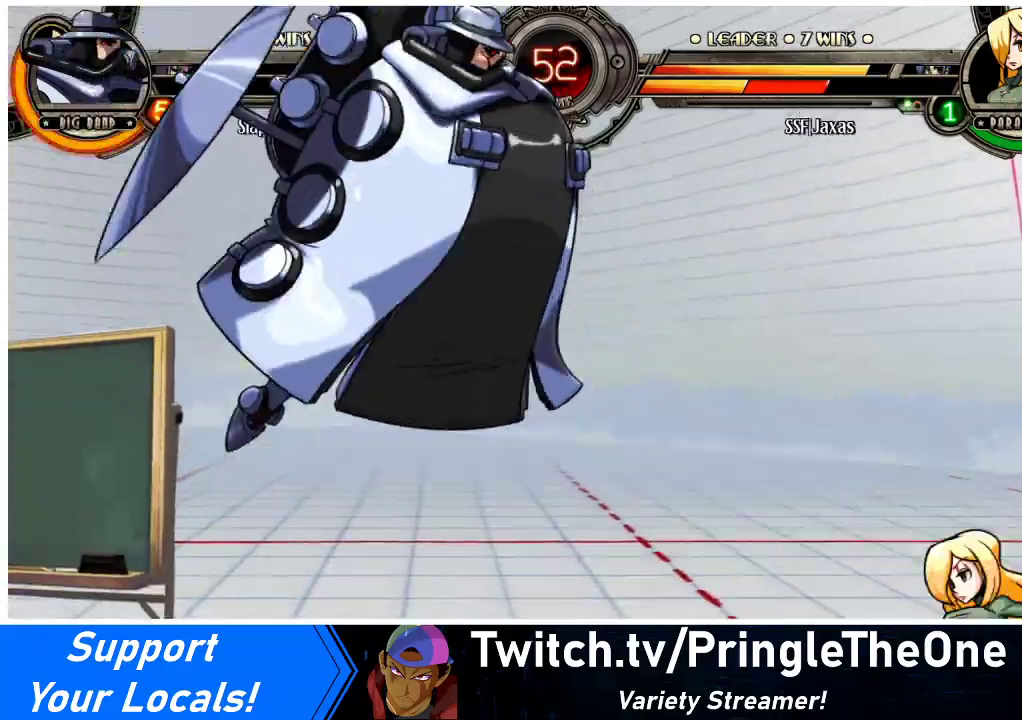
Gameplay with a controller (arcade stick); each line is a JSON object with the inputs held at the frame after it. "events" lists button and stick changes between this image and that frame as [ms after this image, input, new state], when the widget could be followed in between. Not read: L3 R3.
{"buttons": ["DPAD_RIGHT"], "events": [[33, "CIRCLE", "down"], [100, "DPAD_RIGHT", "up"], [167, "CIRCLE", "up"], [200, "DPAD_RIGHT", "down"], [333, "DPAD_DOWN", "up"]]}
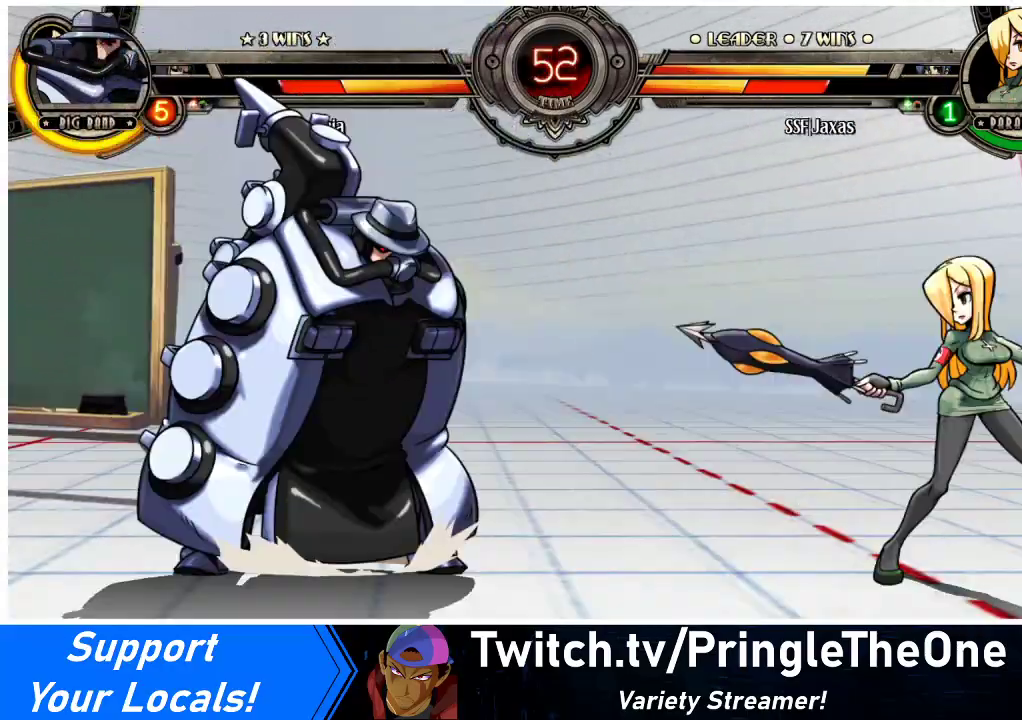
{"buttons": ["DPAD_UP", "DPAD_RIGHT"], "events": [[133, "DPAD_RIGHT", "up"], [167, "DPAD_LEFT", "down"], [233, "DPAD_LEFT", "up"], [300, "DPAD_LEFT", "down"], [400, "DPAD_LEFT", "up"], [400, "DPAD_UP", "down"], [433, "DPAD_RIGHT", "down"]]}
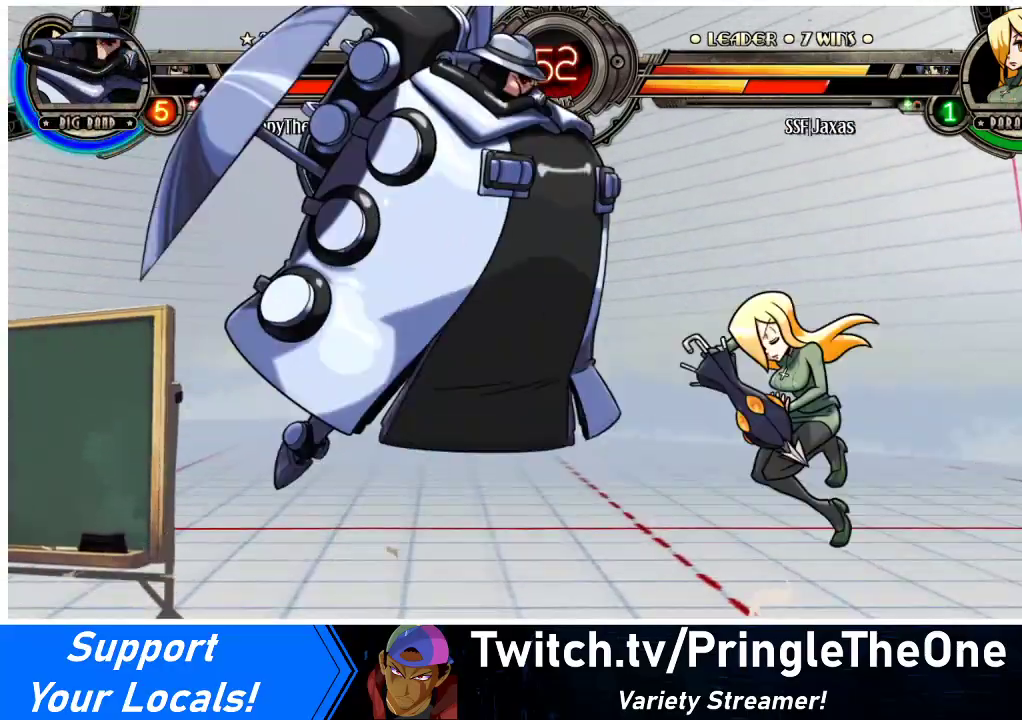
{"buttons": [], "events": [[33, "DPAD_UP", "up"], [500, "DPAD_RIGHT", "up"]]}
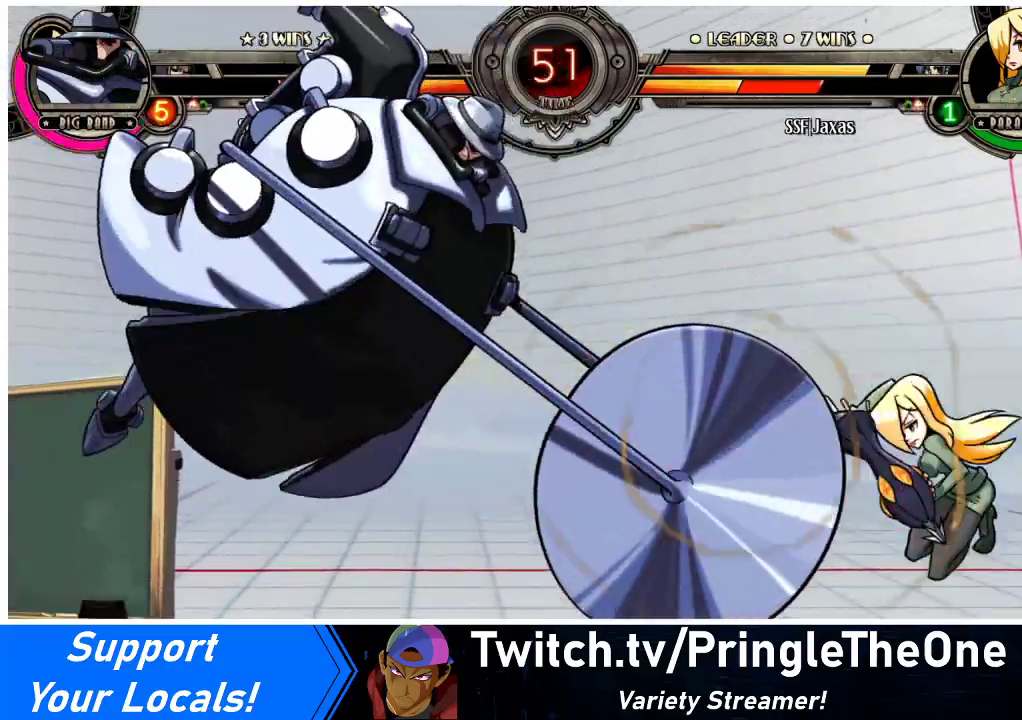
{"buttons": ["DPAD_UP", "DPAD_LEFT"], "events": [[267, "DPAD_LEFT", "down"], [333, "DPAD_LEFT", "up"], [367, "DPAD_LEFT", "down"], [433, "DPAD_UP", "down"]]}
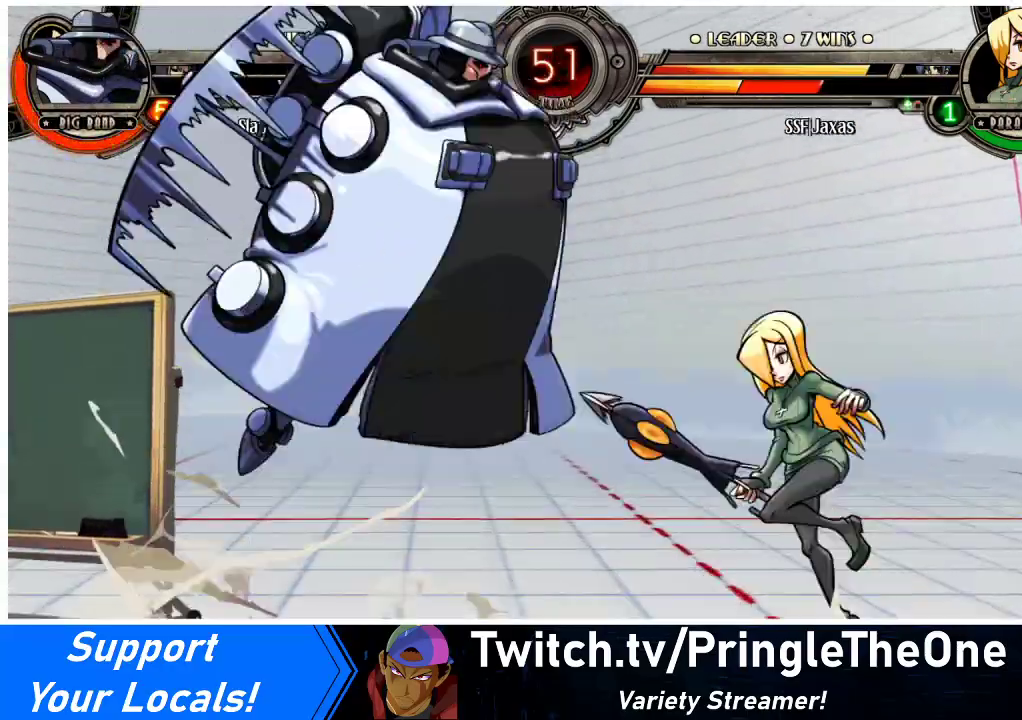
{"buttons": [], "events": [[67, "DPAD_LEFT", "up"], [67, "DPAD_UP", "up"], [100, "TRIANGLE", "down"], [200, "TRIANGLE", "up"], [300, "DPAD_RIGHT", "down"], [300, "R1", "down"], [400, "DPAD_RIGHT", "up"], [467, "R1", "up"]]}
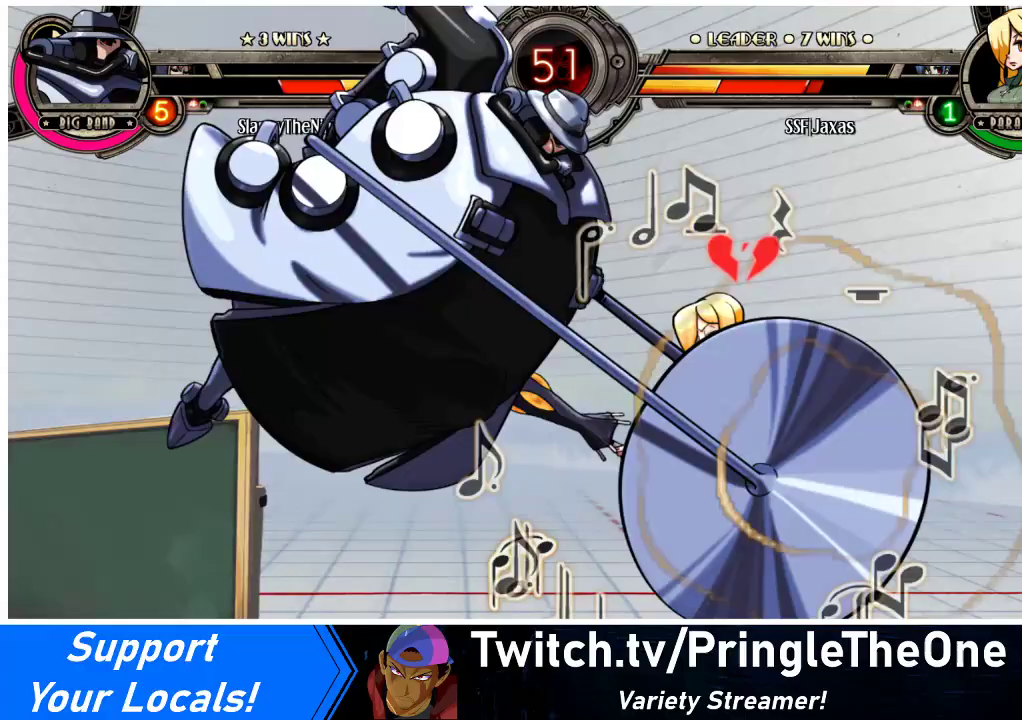
{"buttons": ["SQUARE", "TRIANGLE", "DPAD_RIGHT"], "events": [[167, "DPAD_LEFT", "down"], [233, "TRIANGLE", "down"], [267, "DPAD_LEFT", "up"], [267, "SQUARE", "down"], [333, "DPAD_RIGHT", "down"], [333, "TRIANGLE", "up"], [367, "SQUARE", "up"], [400, "TRIANGLE", "down"], [467, "SQUARE", "down"]]}
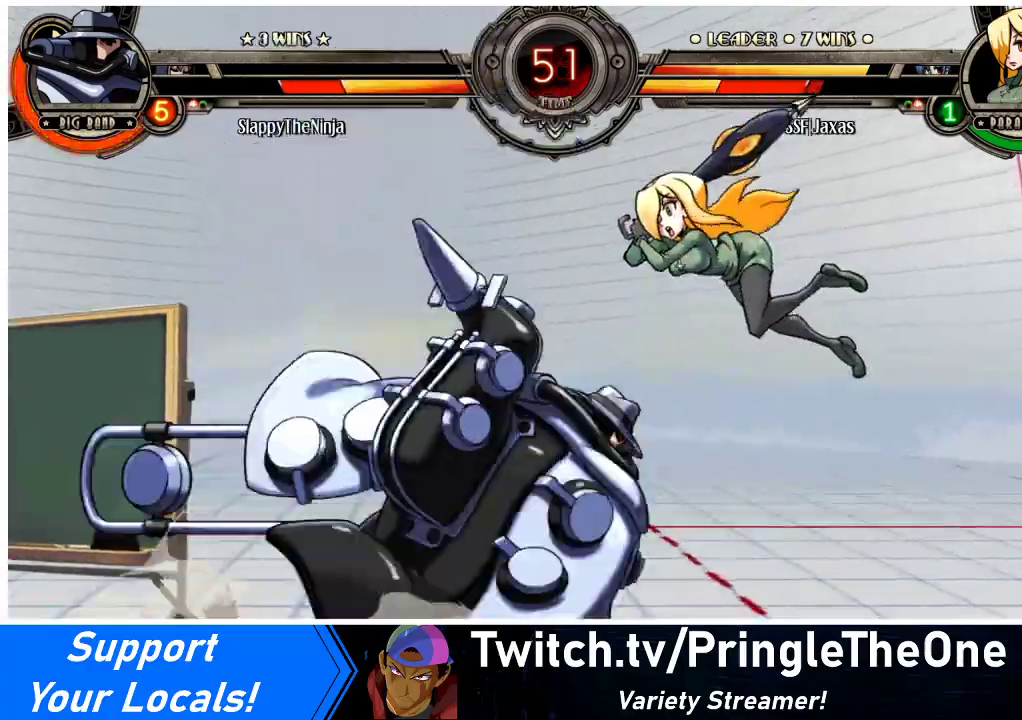
{"buttons": ["SQUARE", "TRIANGLE", "DPAD_RIGHT"], "events": [[67, "TRIANGLE", "up"], [100, "SQUARE", "up"], [200, "SQUARE", "down"], [200, "TRIANGLE", "down"], [300, "TRIANGLE", "up"], [333, "SQUARE", "up"], [433, "TRIANGLE", "down"], [467, "SQUARE", "down"]]}
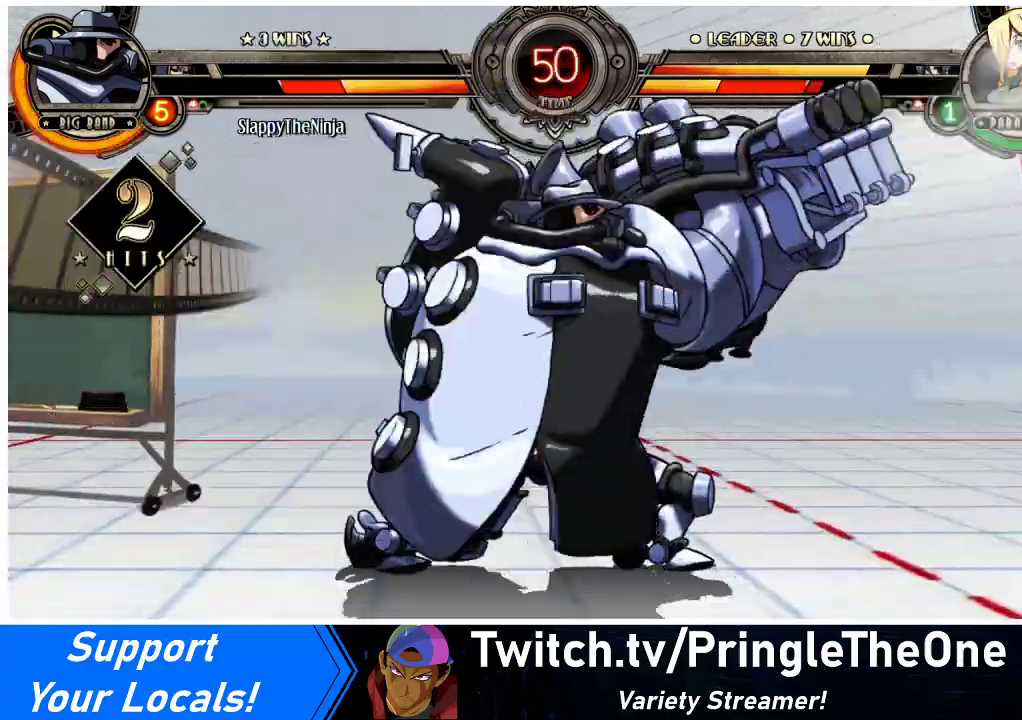
{"buttons": ["SQUARE", "TRIANGLE", "DPAD_RIGHT"], "events": [[100, "SQUARE", "up"], [100, "TRIANGLE", "up"], [200, "SQUARE", "down"], [200, "TRIANGLE", "down"], [300, "TRIANGLE", "up"], [333, "SQUARE", "up"], [433, "SQUARE", "down"], [433, "TRIANGLE", "down"]]}
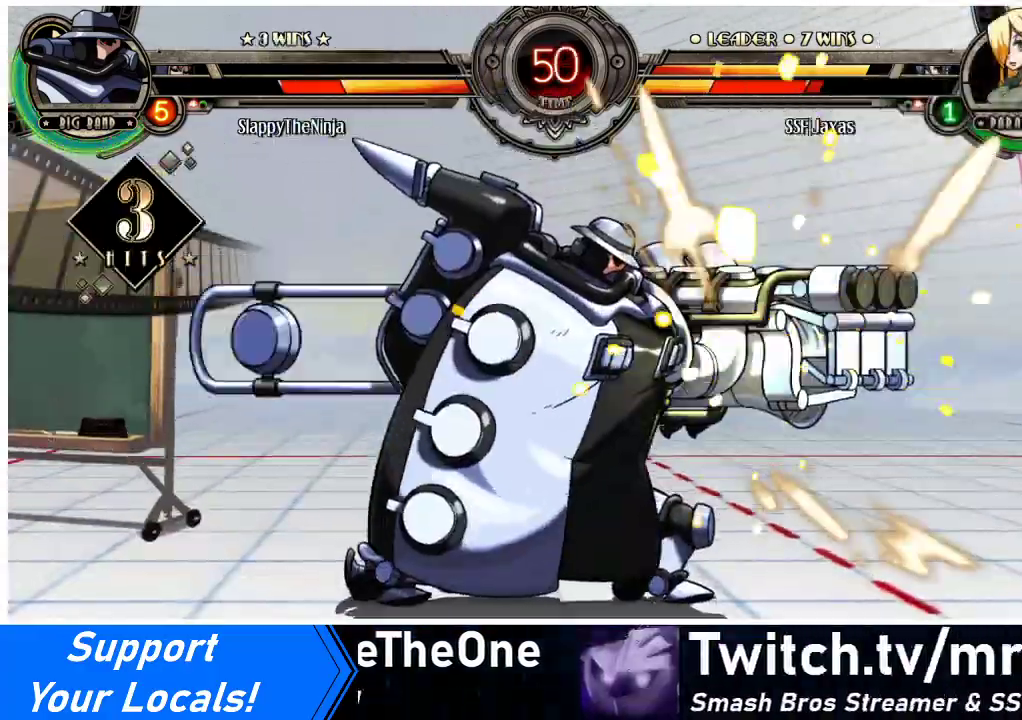
{"buttons": ["DPAD_RIGHT"], "events": [[33, "TRIANGLE", "up"], [67, "SQUARE", "up"], [167, "SQUARE", "down"], [167, "TRIANGLE", "down"], [267, "SQUARE", "up"], [267, "TRIANGLE", "up"], [367, "SQUARE", "down"], [367, "TRIANGLE", "down"], [467, "TRIANGLE", "up"], [500, "SQUARE", "up"]]}
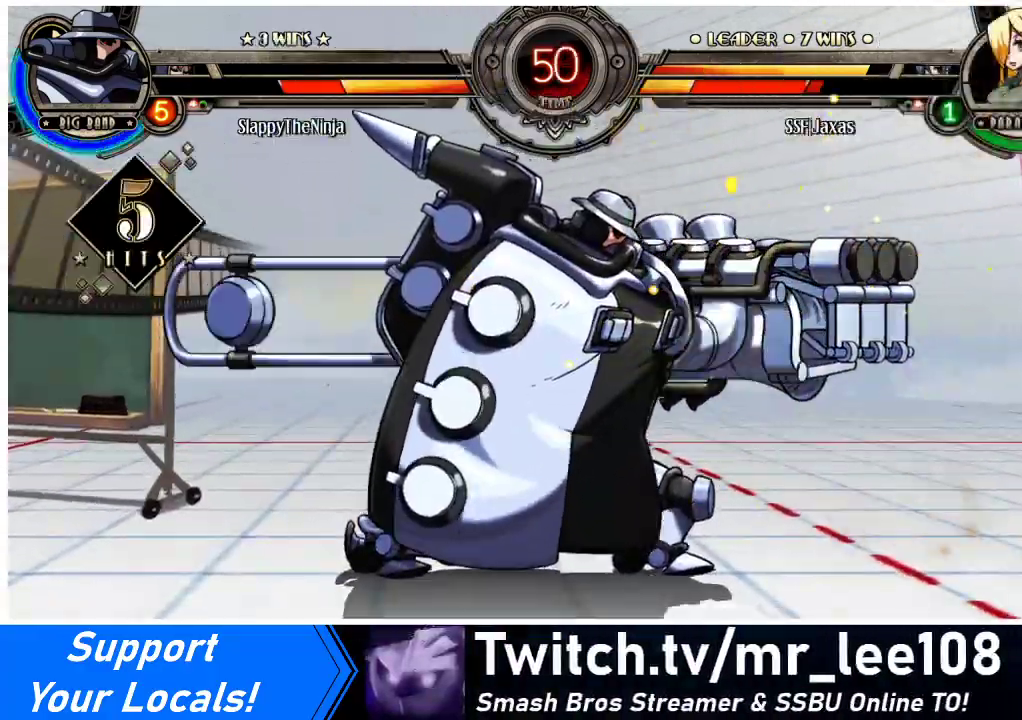
{"buttons": ["DPAD_RIGHT"], "events": [[67, "SQUARE", "down"], [67, "TRIANGLE", "down"], [200, "SQUARE", "up"], [200, "TRIANGLE", "up"], [267, "SQUARE", "down"], [267, "TRIANGLE", "down"], [433, "SQUARE", "up"], [433, "TRIANGLE", "up"]]}
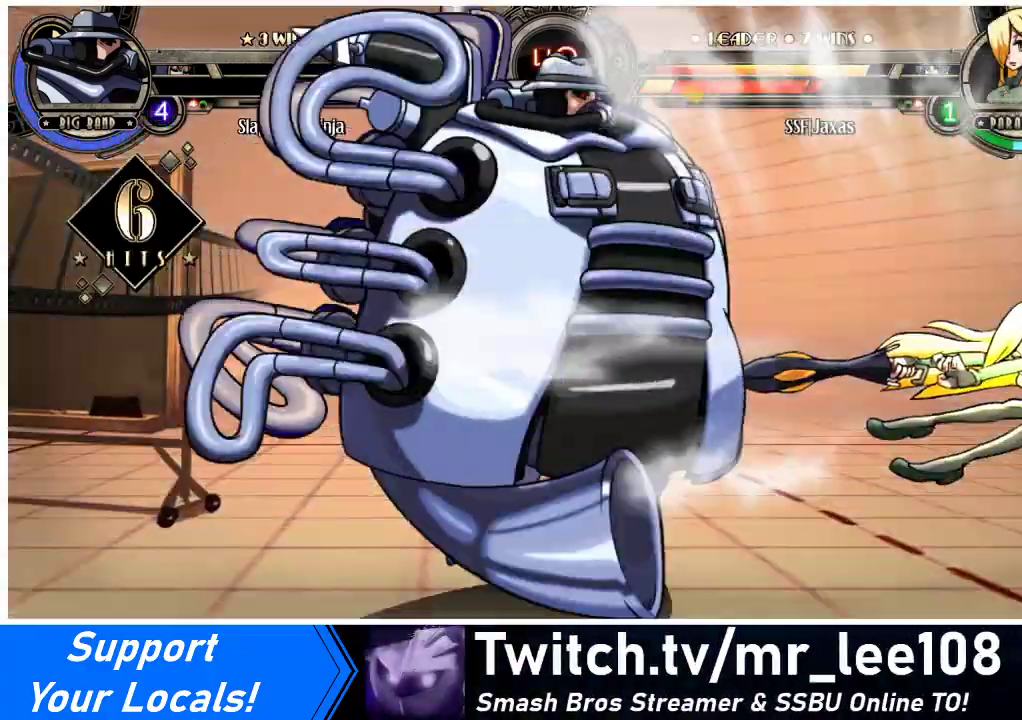
{"buttons": ["DPAD_RIGHT"], "events": [[33, "SQUARE", "down"], [33, "TRIANGLE", "down"], [167, "SQUARE", "up"], [167, "TRIANGLE", "up"], [267, "SQUARE", "down"], [300, "TRIANGLE", "down"], [433, "TRIANGLE", "up"], [467, "SQUARE", "up"]]}
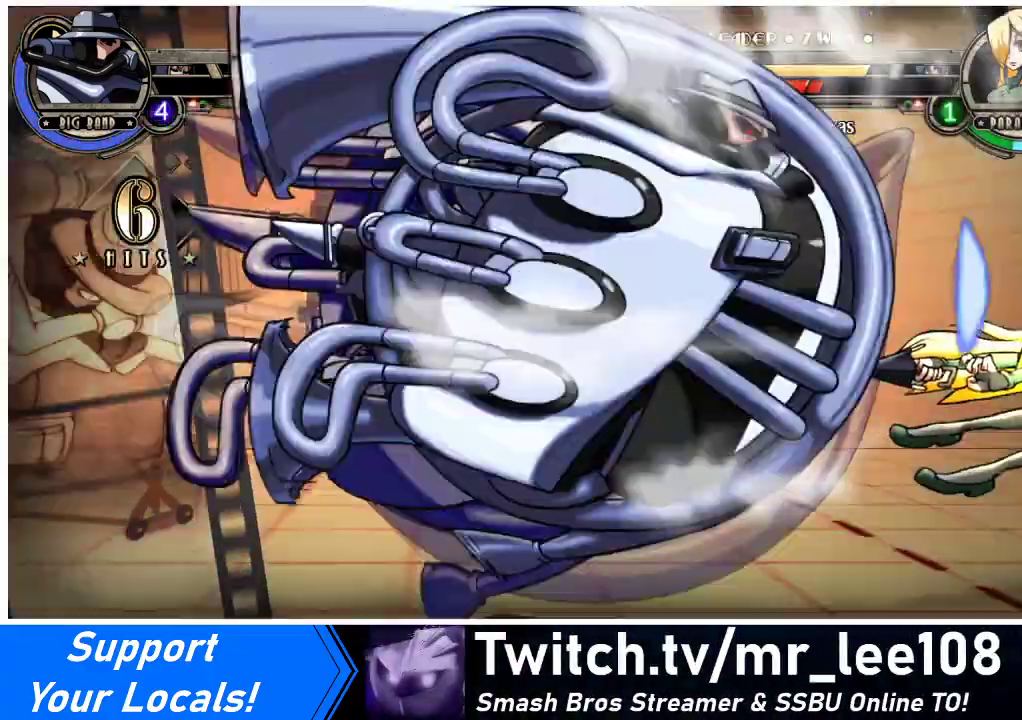
{"buttons": ["DPAD_RIGHT"], "events": [[67, "SQUARE", "down"], [67, "TRIANGLE", "down"], [200, "SQUARE", "up"], [200, "TRIANGLE", "up"]]}
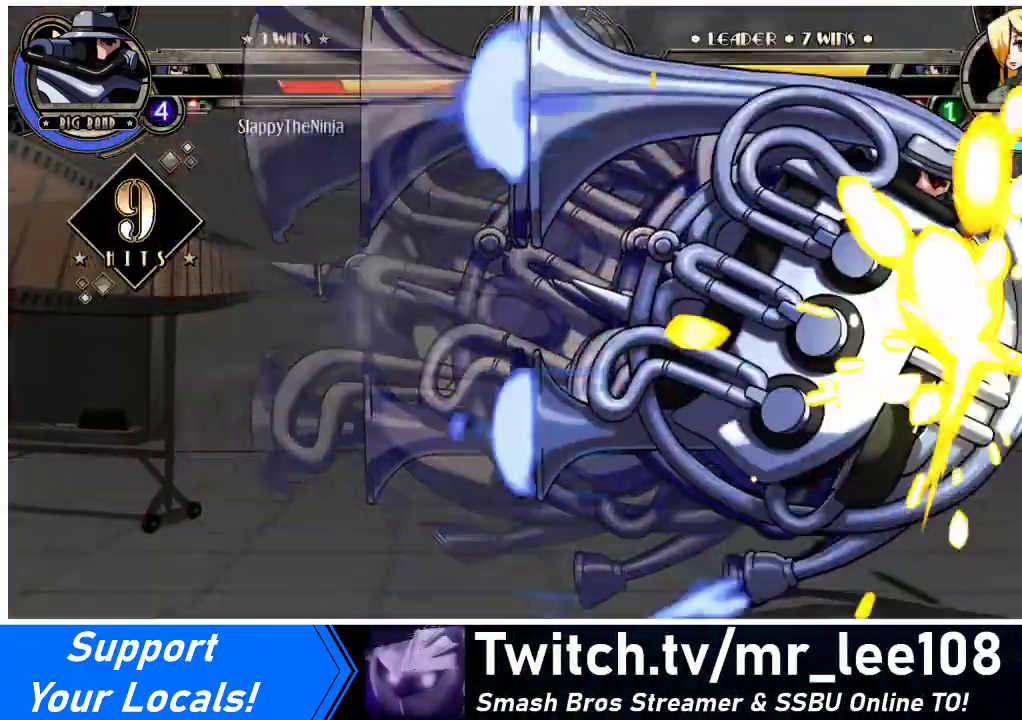
{"buttons": ["DPAD_RIGHT"], "events": []}
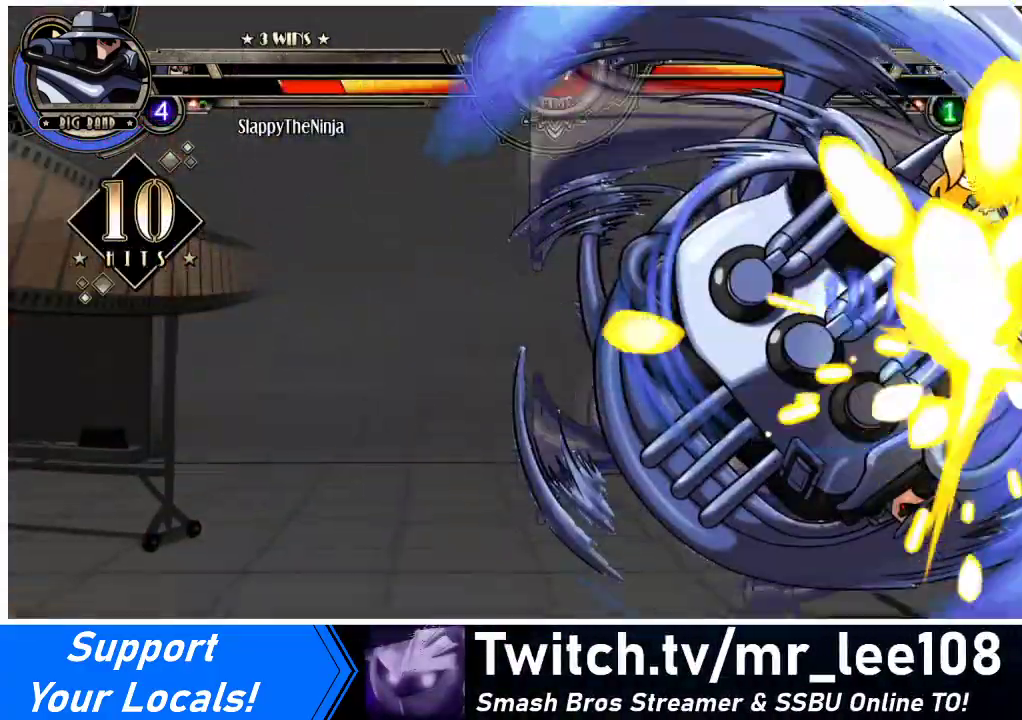
{"buttons": ["SQUARE", "DPAD_RIGHT"], "events": [[267, "SQUARE", "down"], [367, "SQUARE", "up"], [500, "SQUARE", "down"]]}
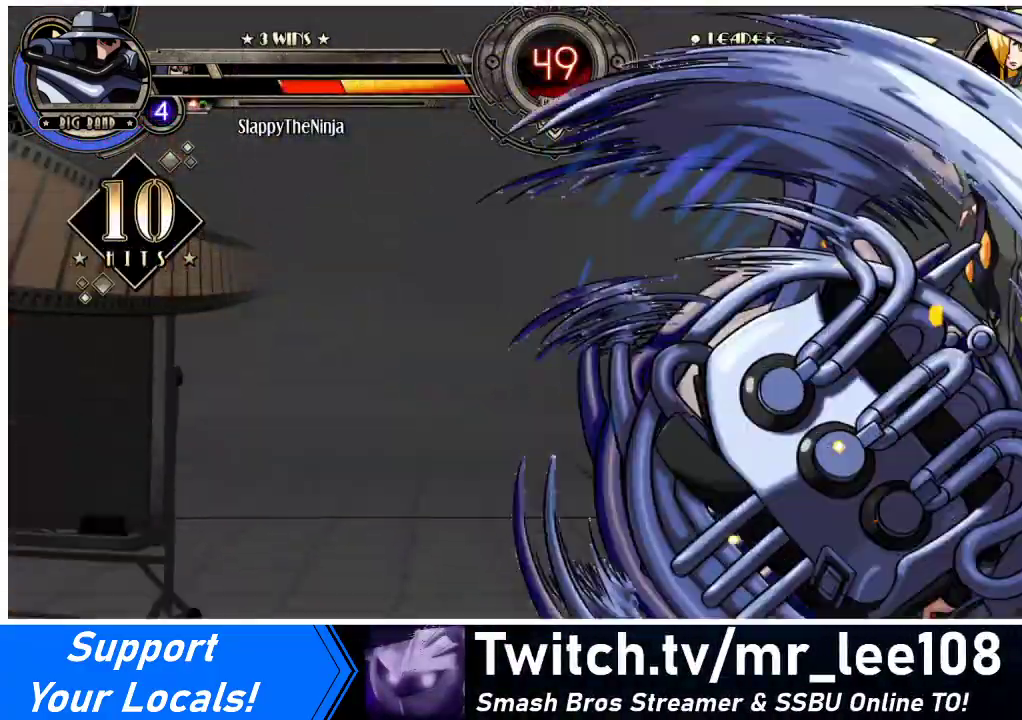
{"buttons": ["DPAD_RIGHT"], "events": [[167, "SQUARE", "up"], [267, "SQUARE", "down"], [433, "SQUARE", "up"]]}
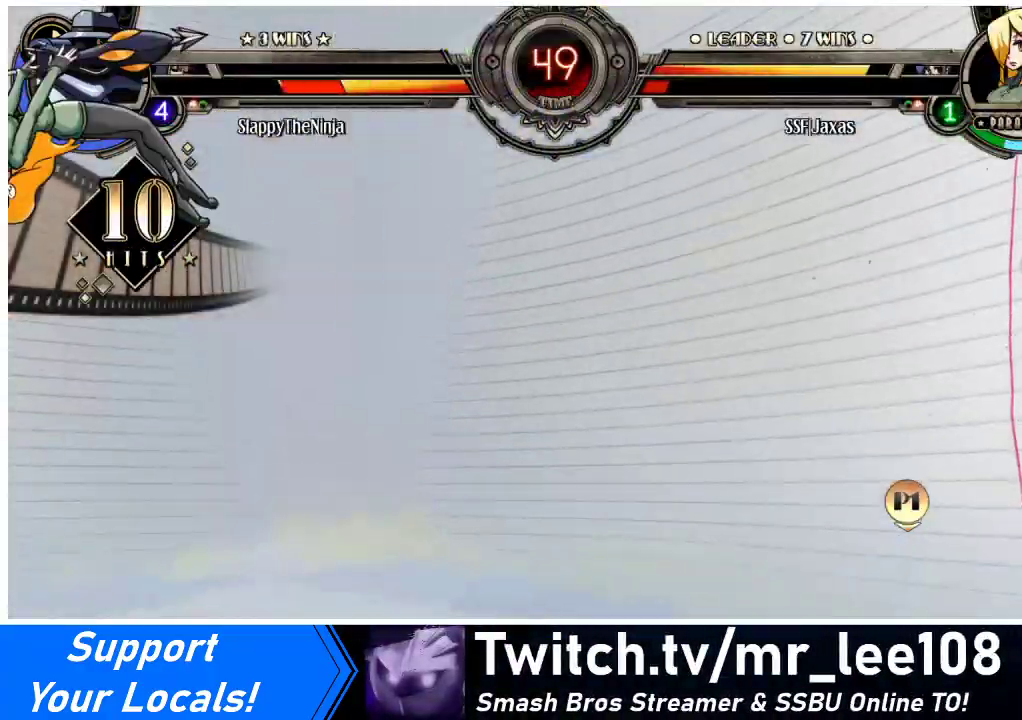
{"buttons": ["SQUARE"], "events": [[100, "SQUARE", "down"], [267, "SQUARE", "up"], [333, "DPAD_RIGHT", "up"], [500, "SQUARE", "down"]]}
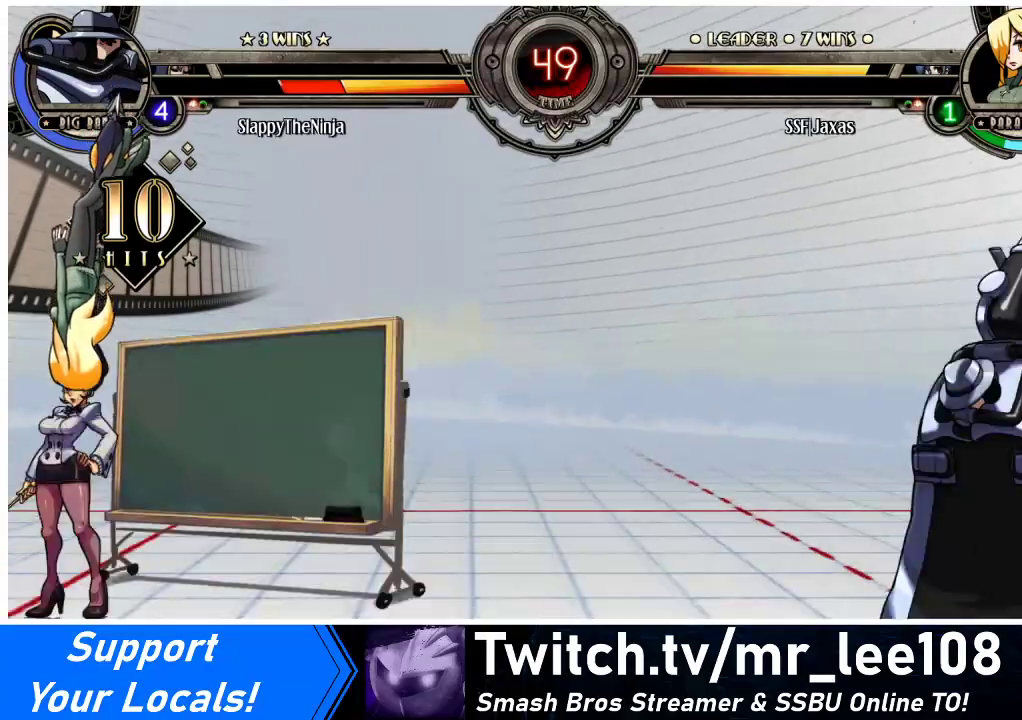
{"buttons": ["DPAD_LEFT"], "events": [[133, "SQUARE", "up"], [167, "DPAD_LEFT", "down"], [367, "SQUARE", "down"], [500, "SQUARE", "up"]]}
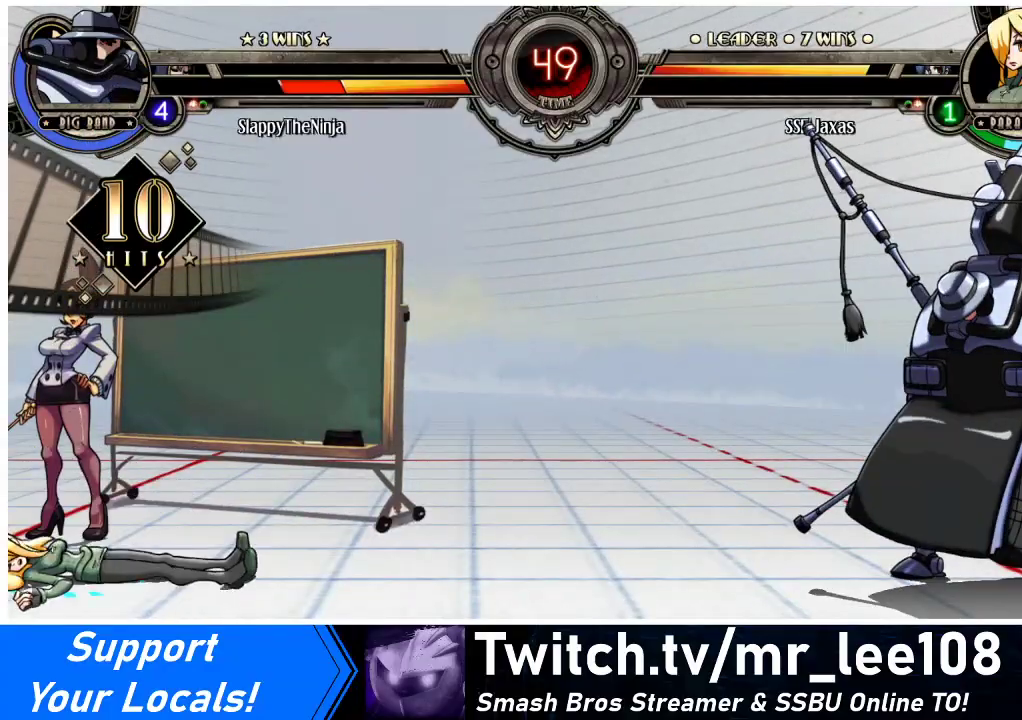
{"buttons": ["DPAD_RIGHT"], "events": [[300, "SQUARE", "down"], [433, "DPAD_LEFT", "up"], [433, "SQUARE", "up"], [500, "DPAD_RIGHT", "down"]]}
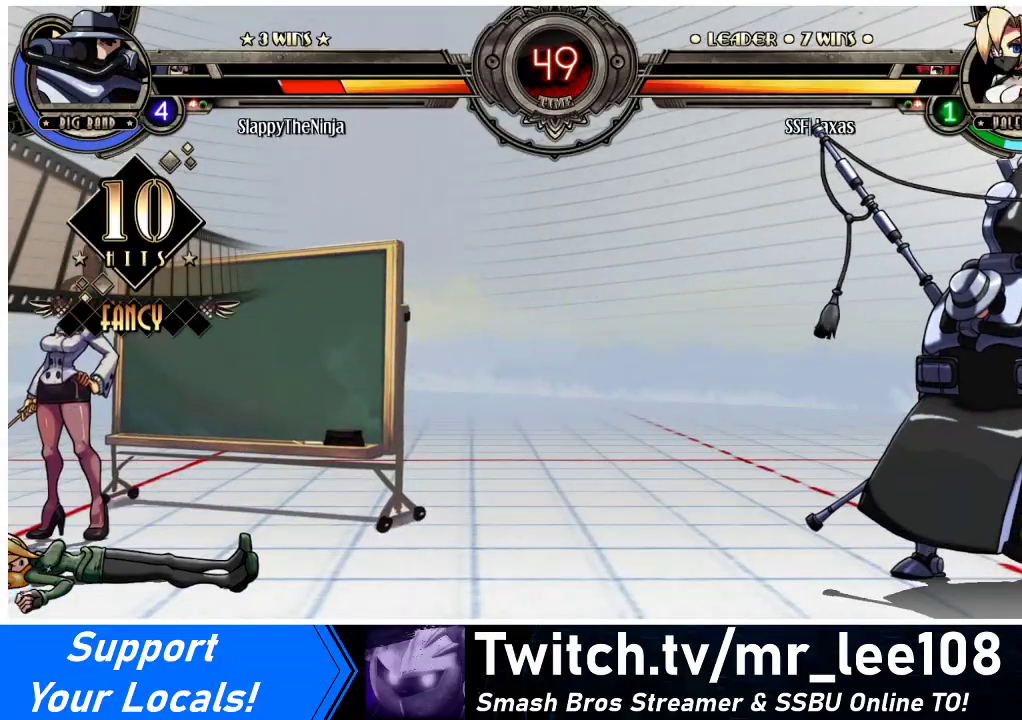
{"buttons": ["DPAD_RIGHT"], "events": [[133, "DPAD_RIGHT", "up"], [167, "DPAD_LEFT", "down"], [433, "DPAD_LEFT", "up"], [467, "DPAD_RIGHT", "down"]]}
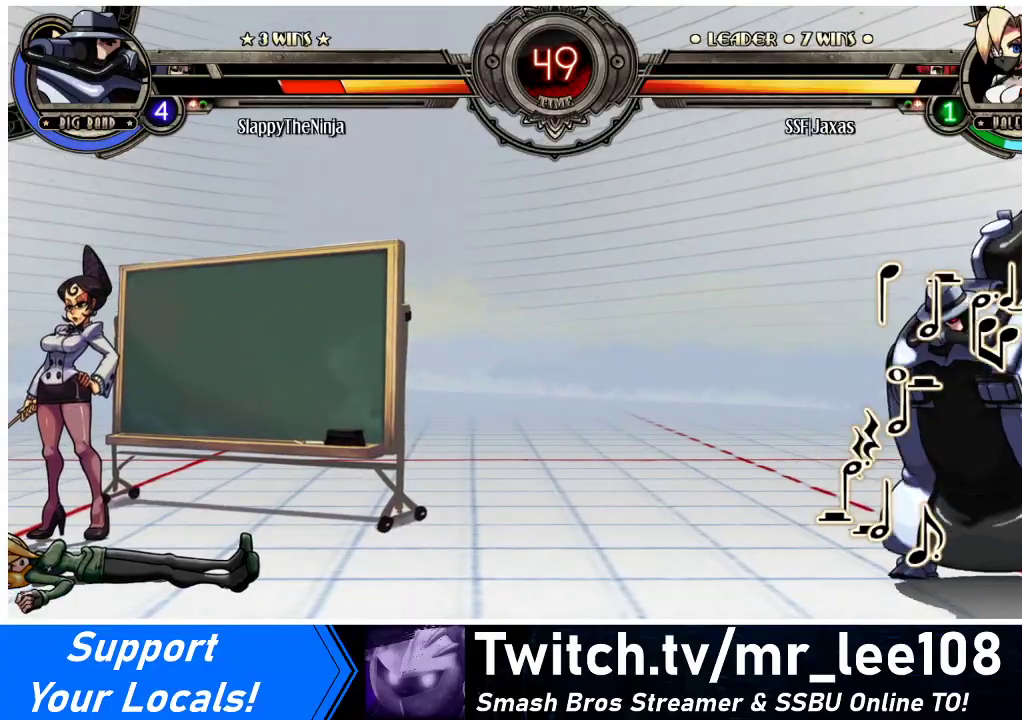
{"buttons": [], "events": [[100, "DPAD_RIGHT", "up"]]}
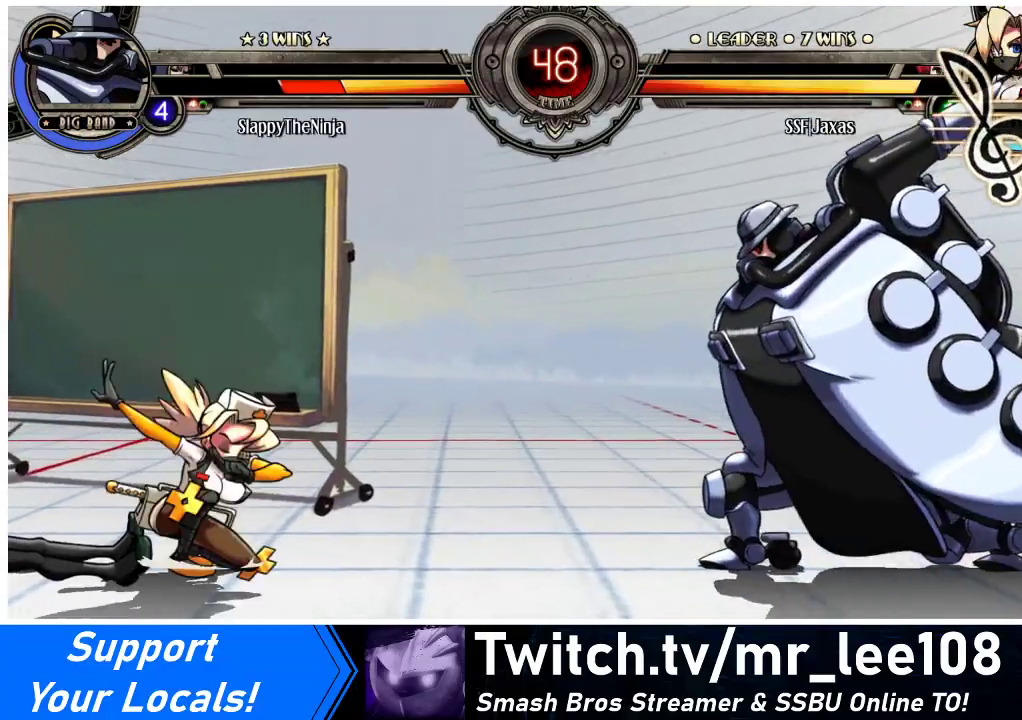
{"buttons": ["DPAD_LEFT"], "events": [[67, "DPAD_LEFT", "down"], [200, "DPAD_UP", "down"], [333, "DPAD_UP", "up"]]}
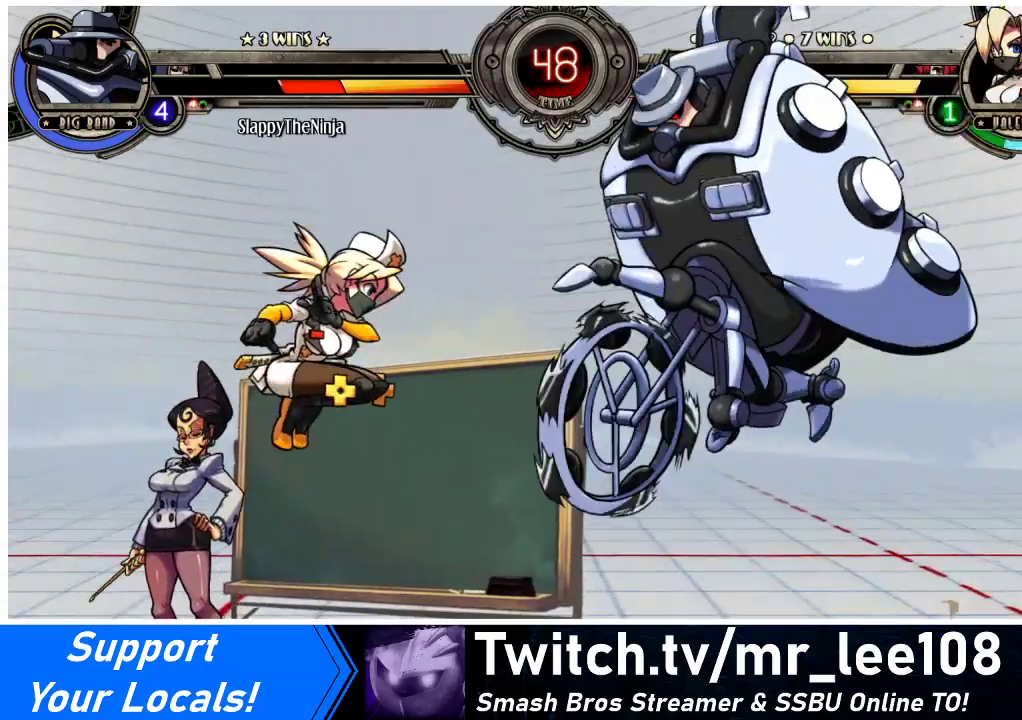
{"buttons": ["DPAD_DOWN", "DPAD_LEFT"], "events": [[500, "DPAD_DOWN", "down"]]}
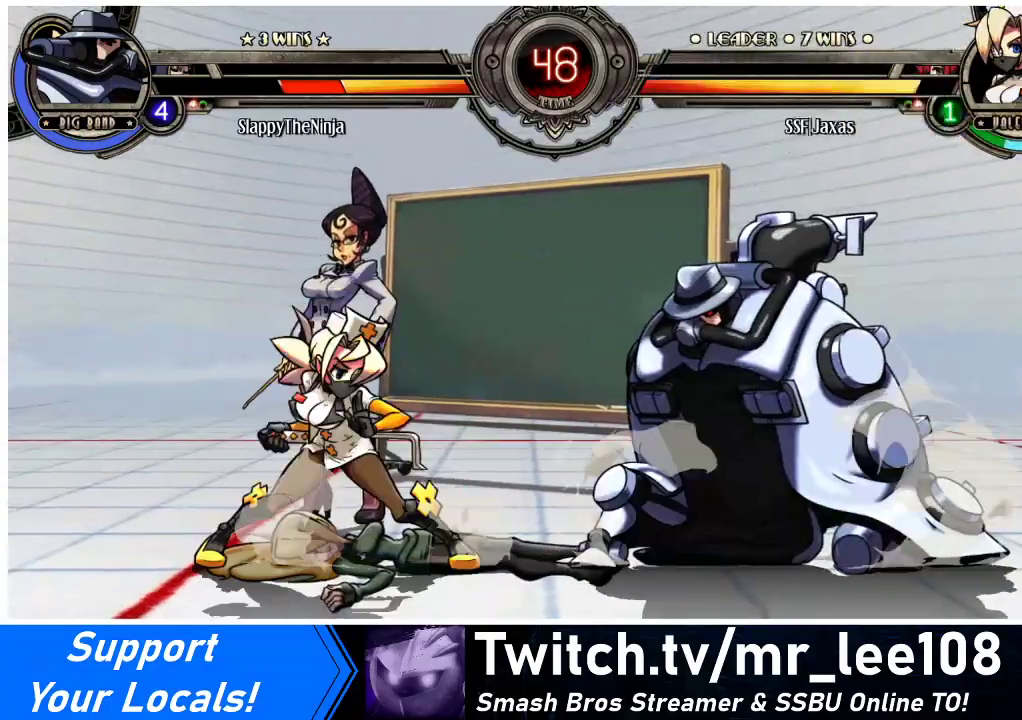
{"buttons": ["DPAD_DOWN", "DPAD_LEFT"], "events": []}
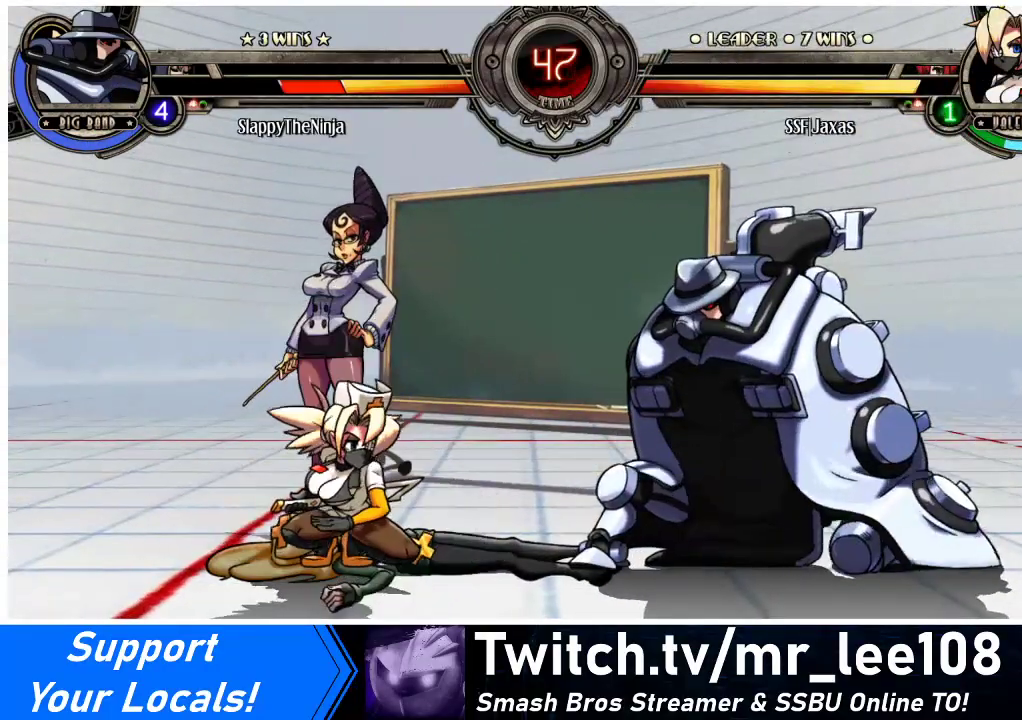
{"buttons": ["DPAD_LEFT"], "events": [[233, "DPAD_DOWN", "up"], [467, "DPAD_LEFT", "up"], [500, "DPAD_LEFT", "down"]]}
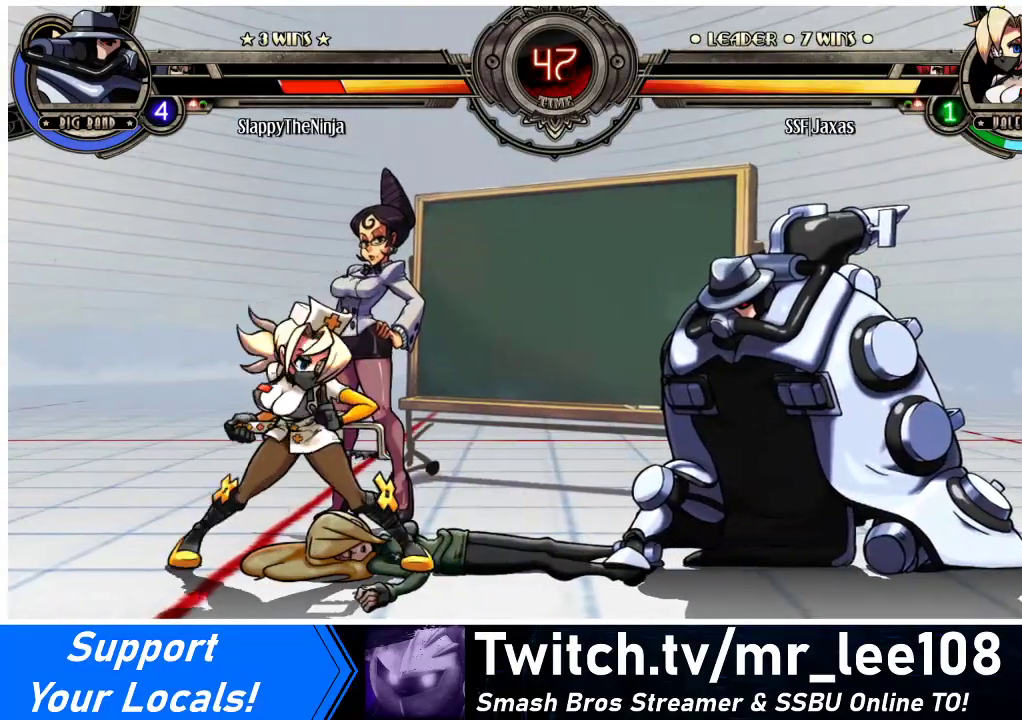
{"buttons": ["DPAD_RIGHT"], "events": [[367, "DPAD_LEFT", "up"], [367, "DPAD_RIGHT", "down"]]}
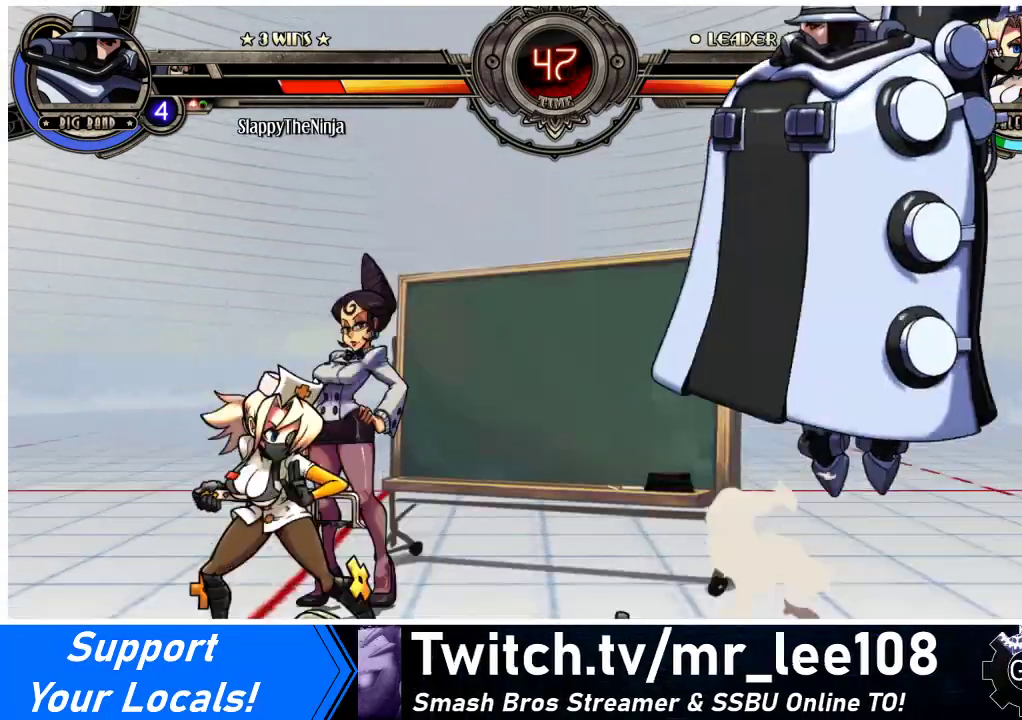
{"buttons": [], "events": [[33, "DPAD_RIGHT", "up"], [67, "DPAD_LEFT", "down"], [400, "DPAD_LEFT", "up"], [400, "DPAD_RIGHT", "down"], [467, "DPAD_RIGHT", "up"]]}
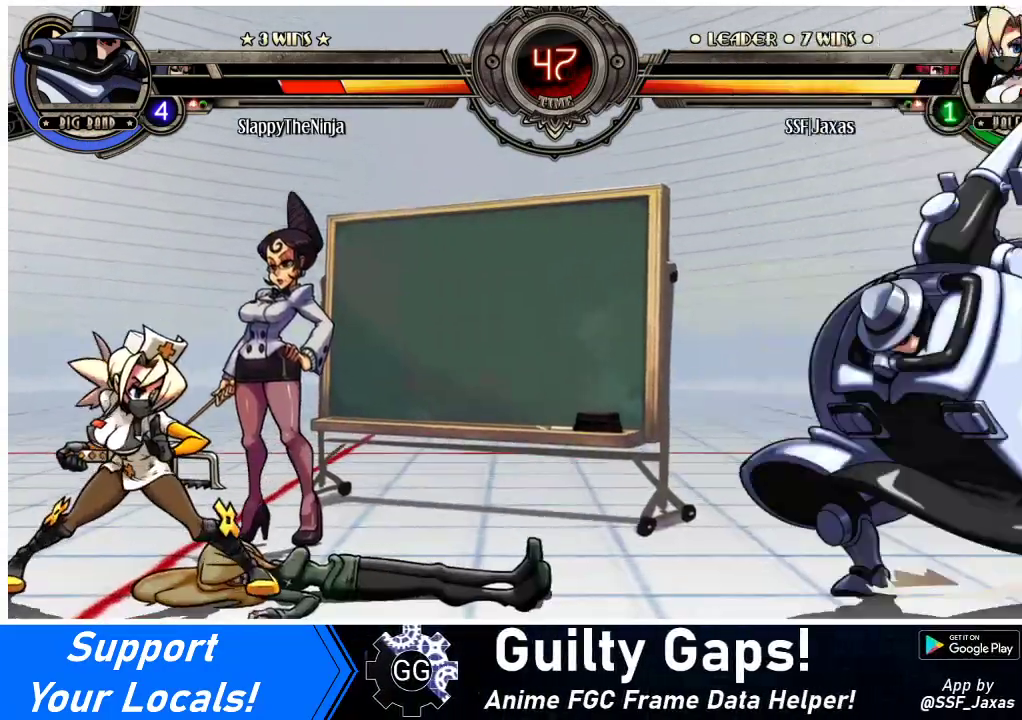
{"buttons": ["DPAD_LEFT"], "events": [[33, "DPAD_RIGHT", "down"], [233, "DPAD_RIGHT", "up"], [267, "DPAD_LEFT", "down"], [300, "DPAD_UP", "down"], [467, "DPAD_UP", "up"]]}
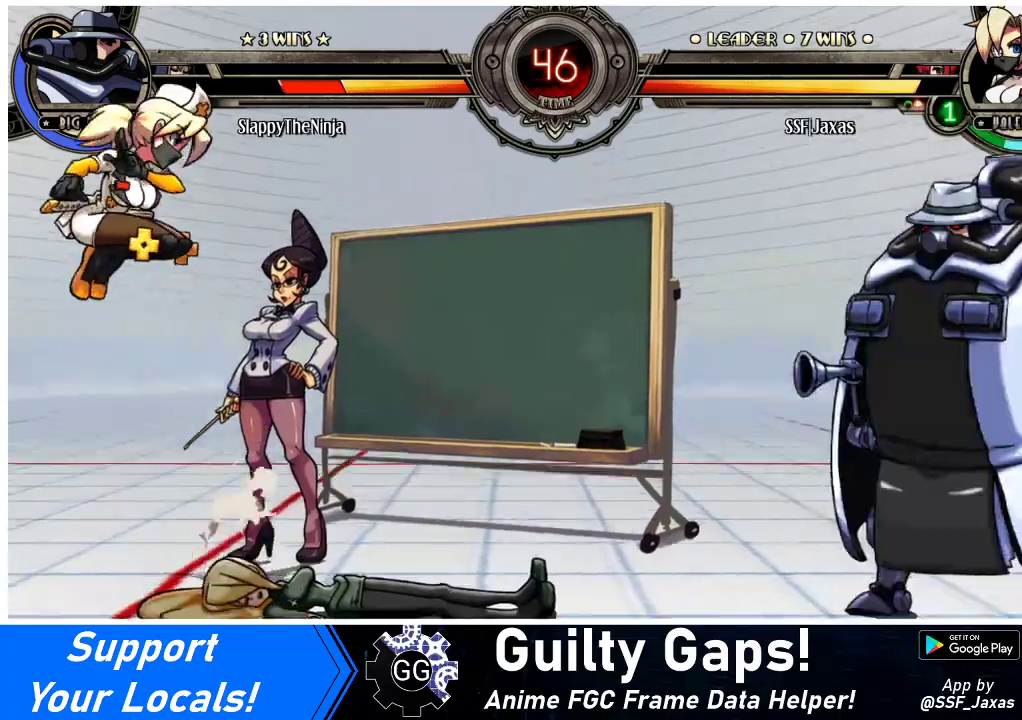
{"buttons": []}
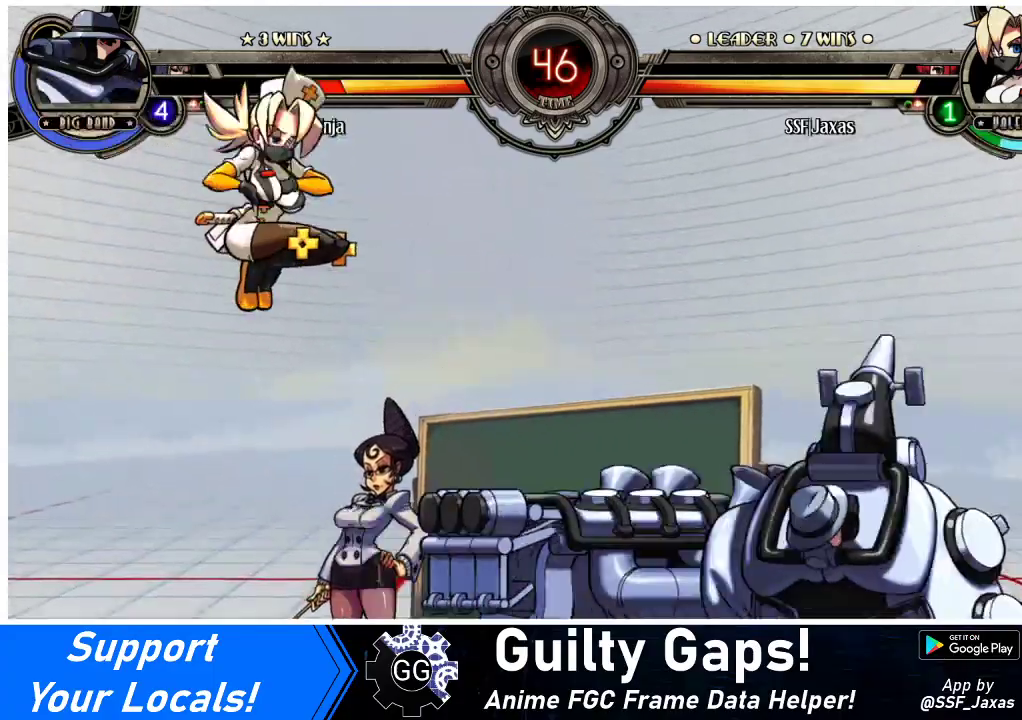
{"buttons": [], "events": []}
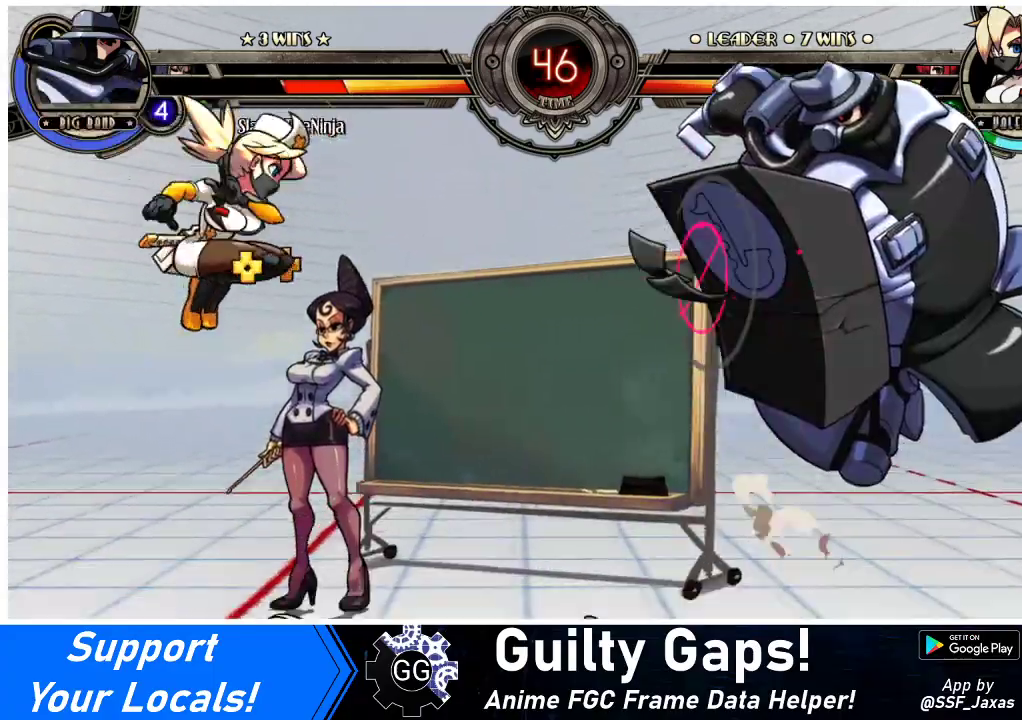
{"buttons": ["DPAD_RIGHT"], "events": [[233, "DPAD_RIGHT", "down"], [300, "DPAD_RIGHT", "up"], [367, "DPAD_RIGHT", "down"]]}